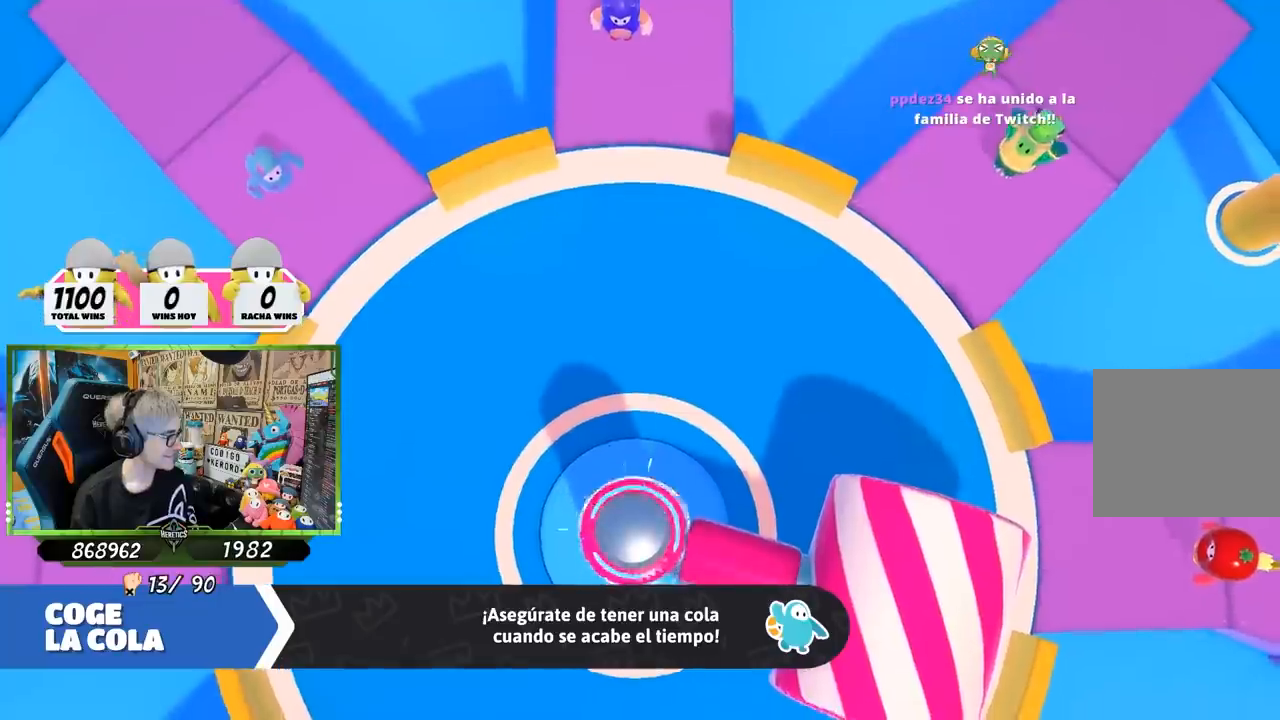
Gameplay with a controller (PlayStation layout); each line is a JSON object with the inputs held at the frame after it. "events" lists button and stick changes between this image and that frame as [ms after this image, input, new state], when the widget could be followed in between.
{"buttons": [], "left_stick": "up", "right_stick": "center", "events": []}
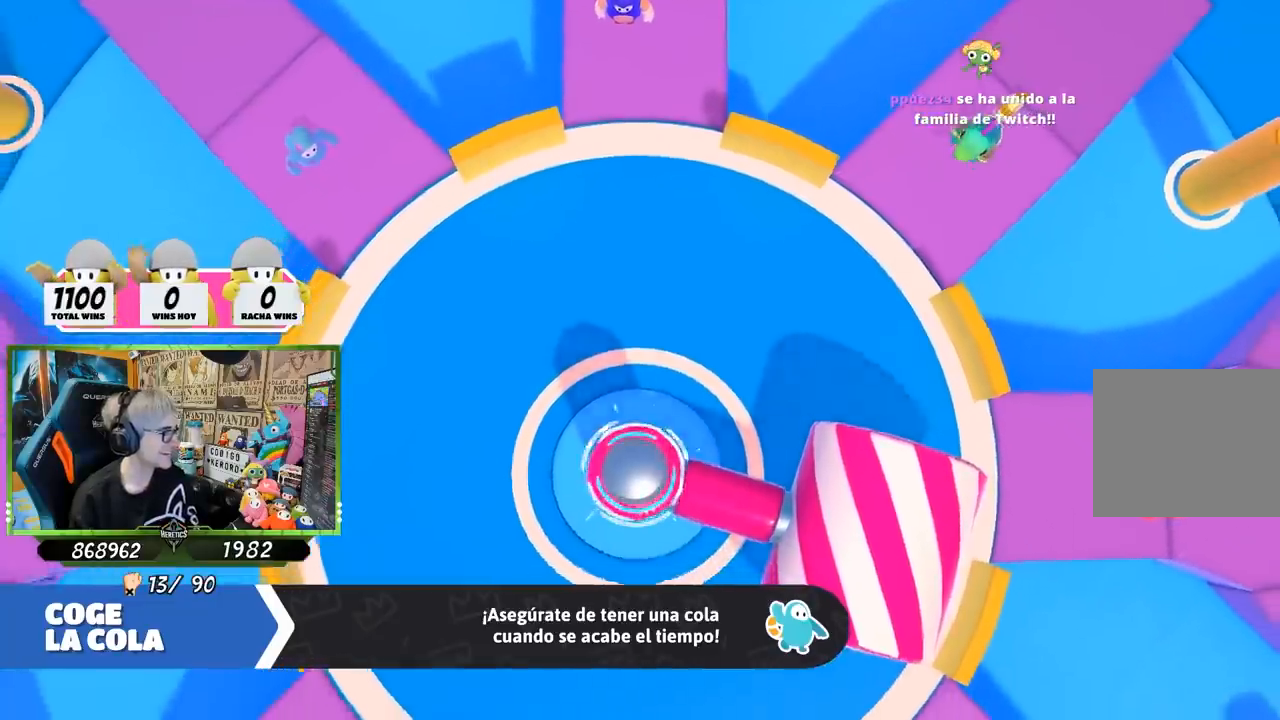
{"buttons": [], "left_stick": "up", "right_stick": "center", "events": []}
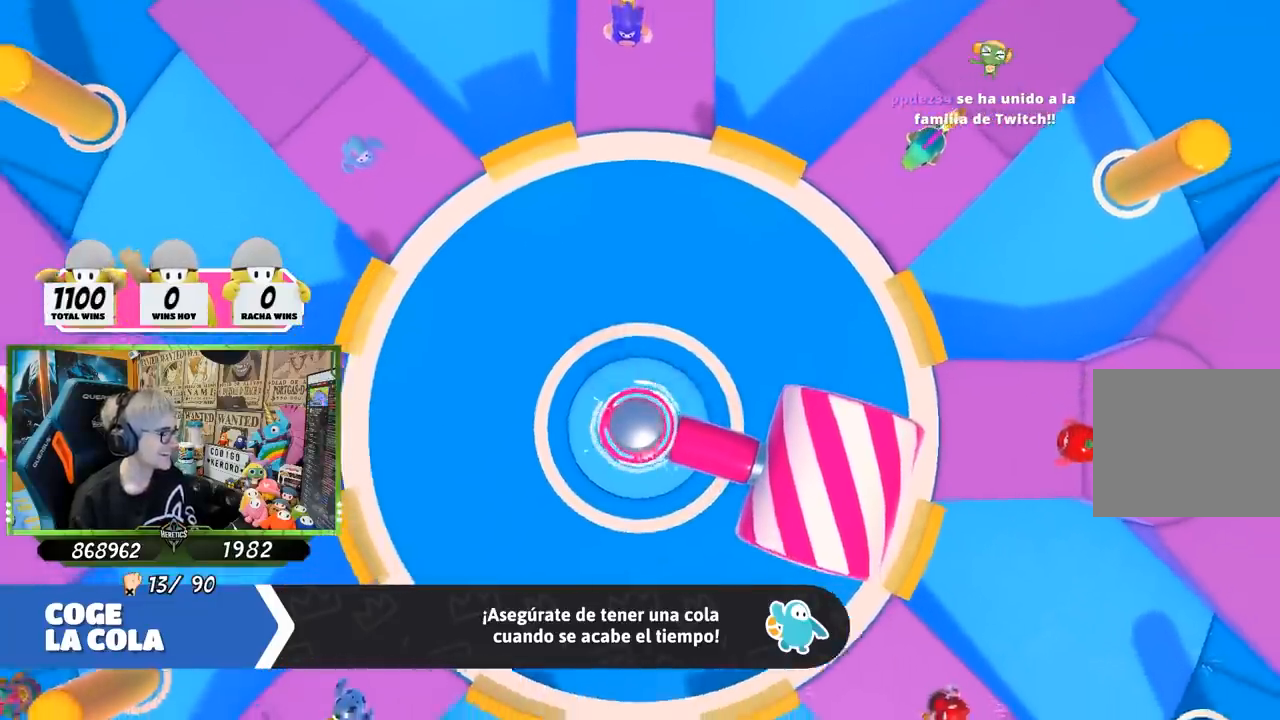
{"buttons": [], "left_stick": "up", "right_stick": "center", "events": []}
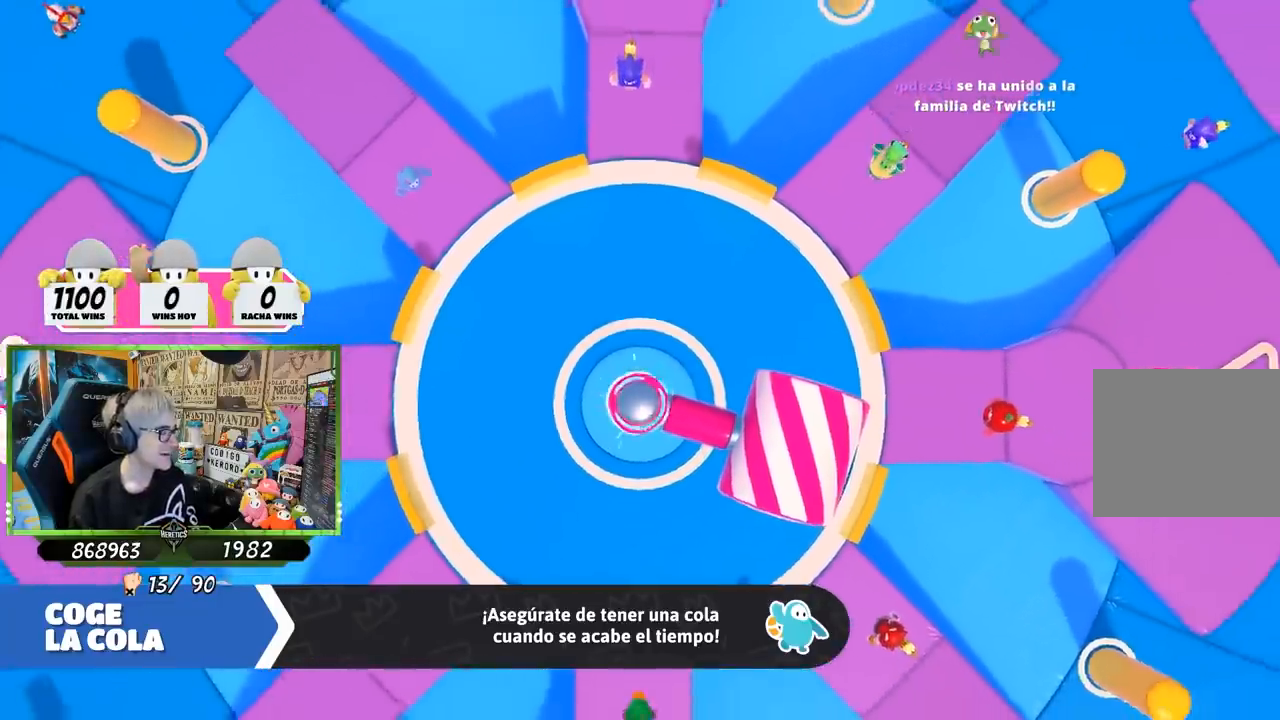
{"buttons": [], "left_stick": "center", "right_stick": "center", "events": [[350, "left_stick", "center"]]}
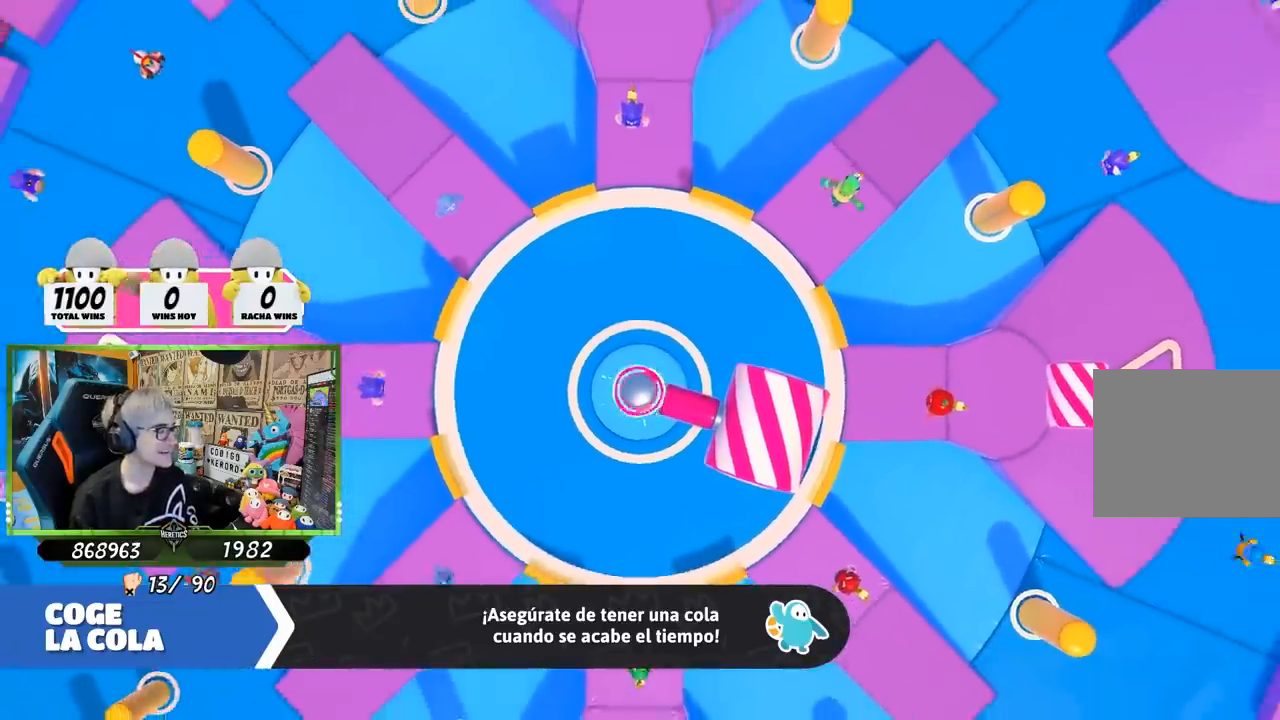
{"buttons": [], "left_stick": "up", "right_stick": "center", "events": [[367, "left_stick", "up"]]}
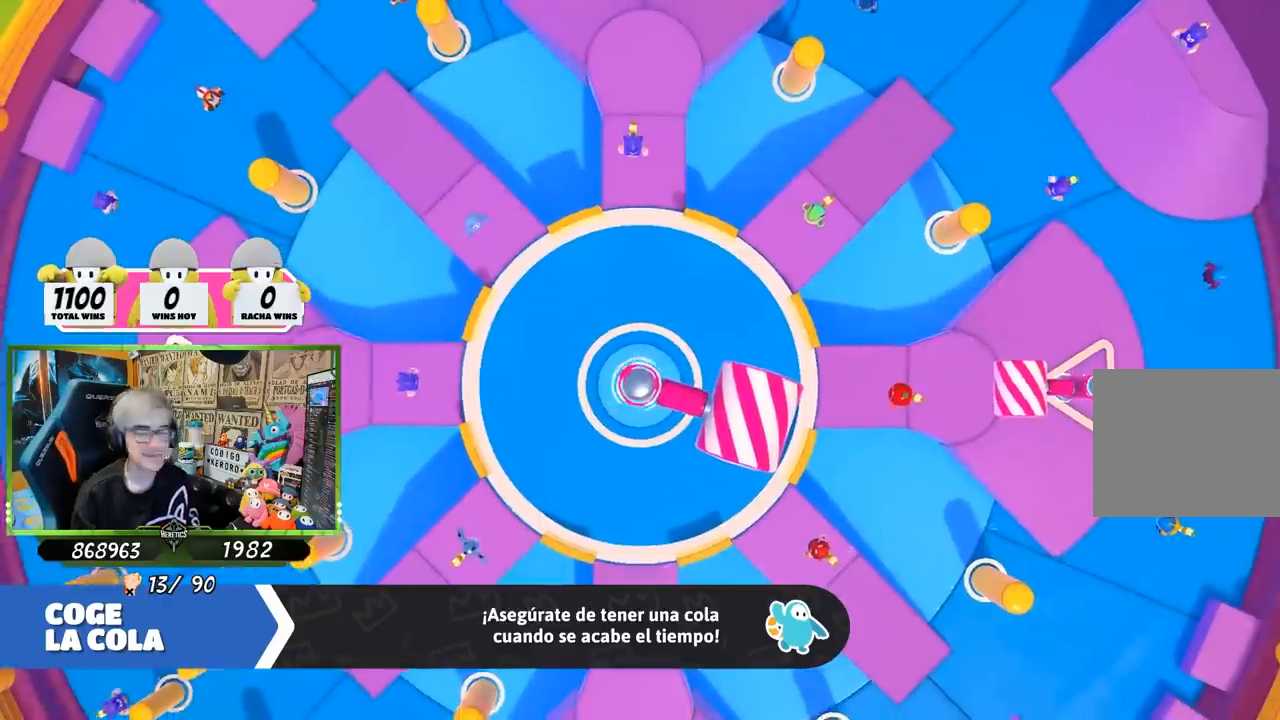
{"buttons": [], "left_stick": "up", "right_stick": "center", "events": []}
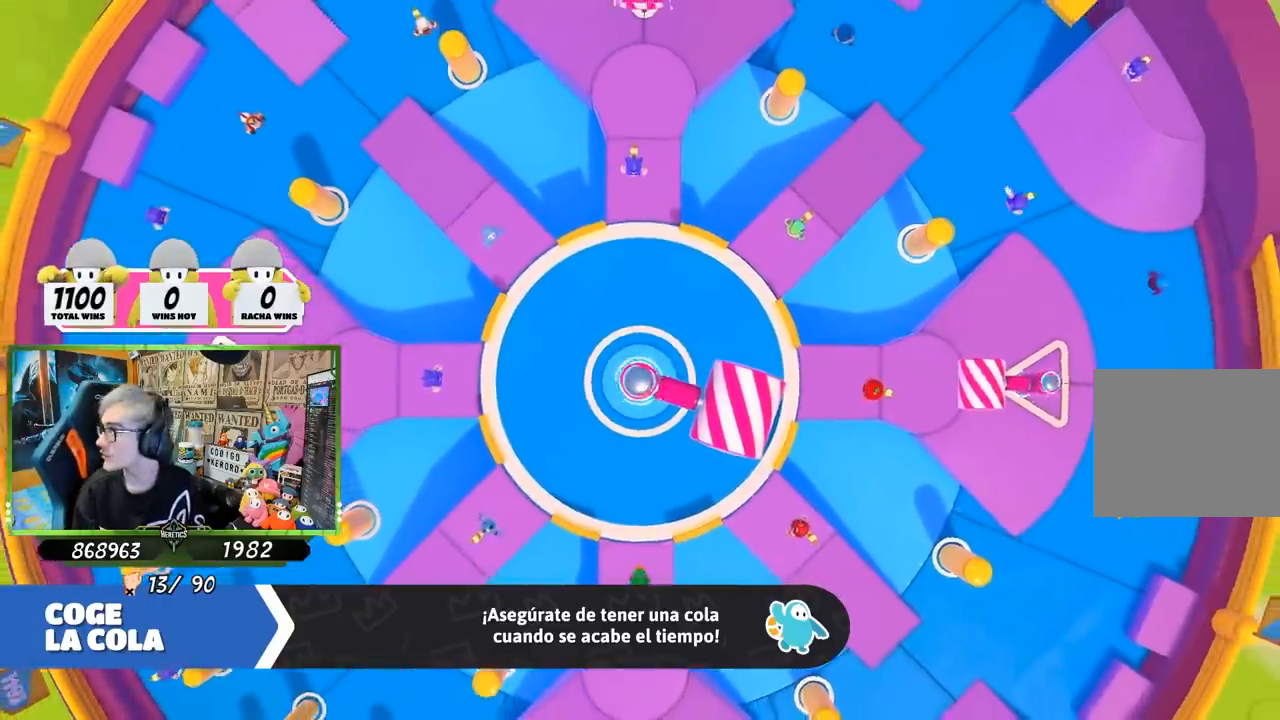
{"buttons": [], "left_stick": "up", "right_stick": "center", "events": []}
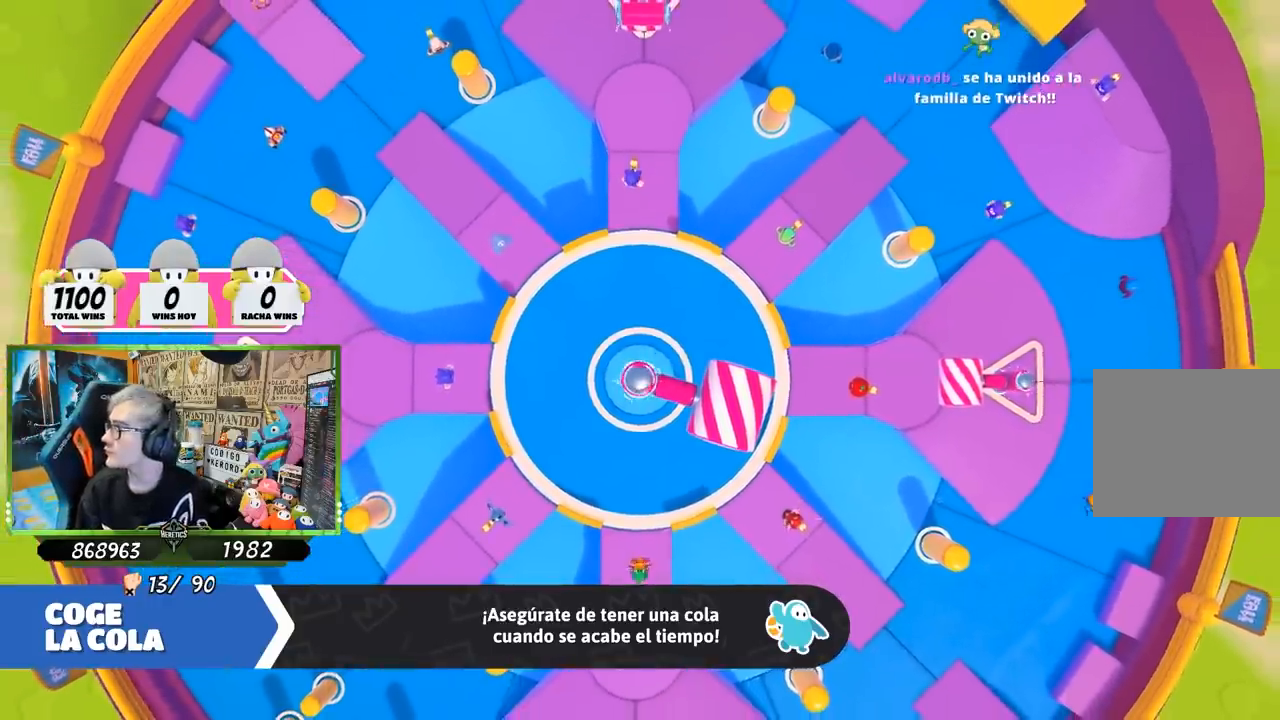
{"buttons": [], "left_stick": "up", "right_stick": "center", "events": []}
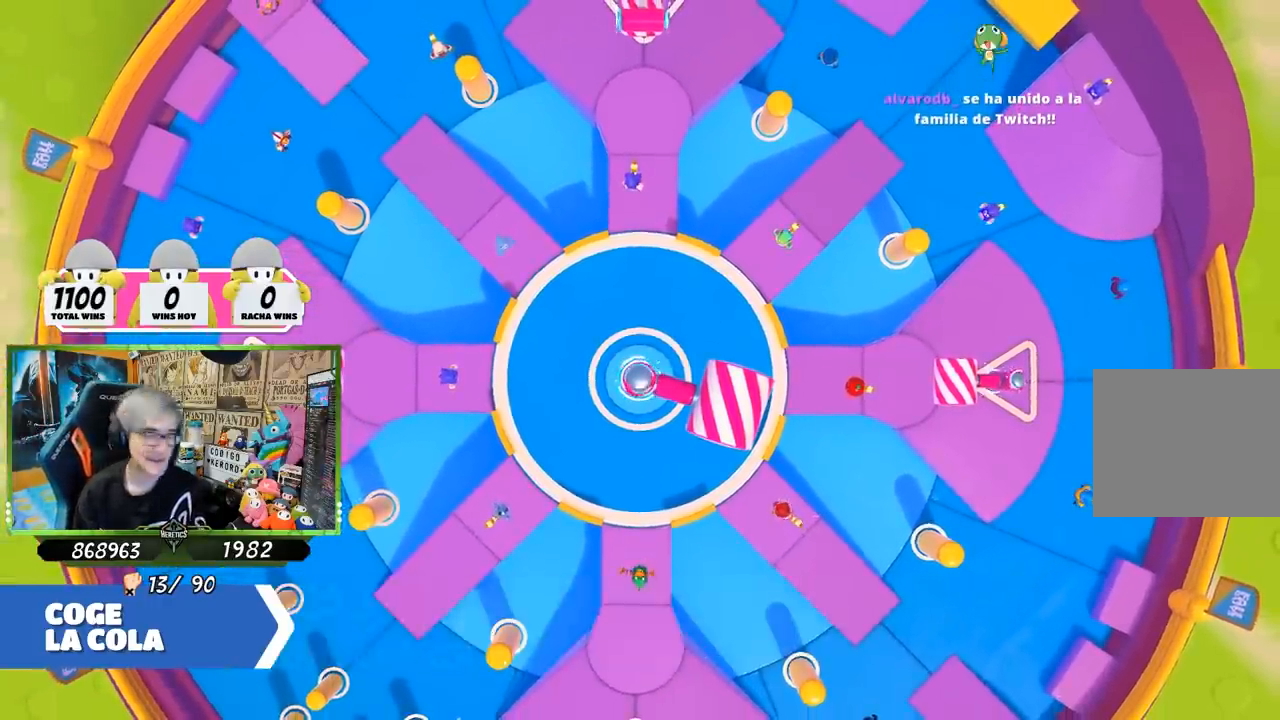
{"buttons": [], "left_stick": "up", "right_stick": "center", "events": []}
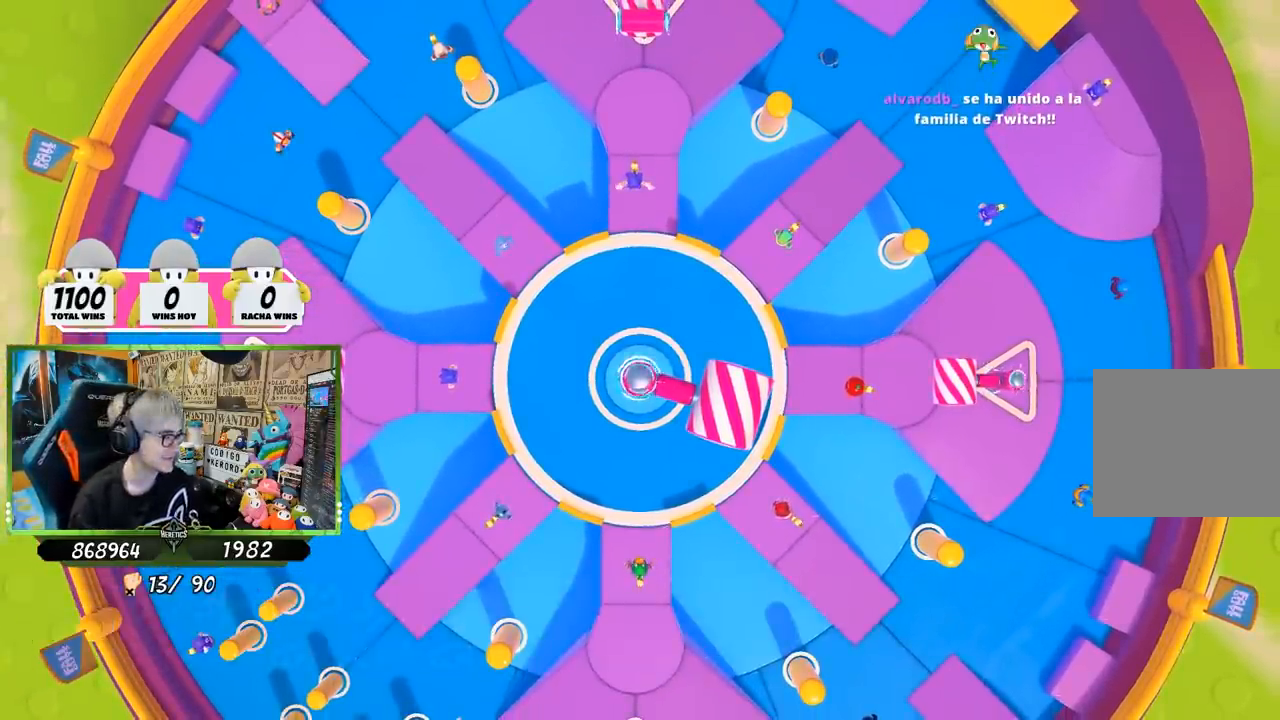
{"buttons": [], "left_stick": "up", "right_stick": "center", "events": []}
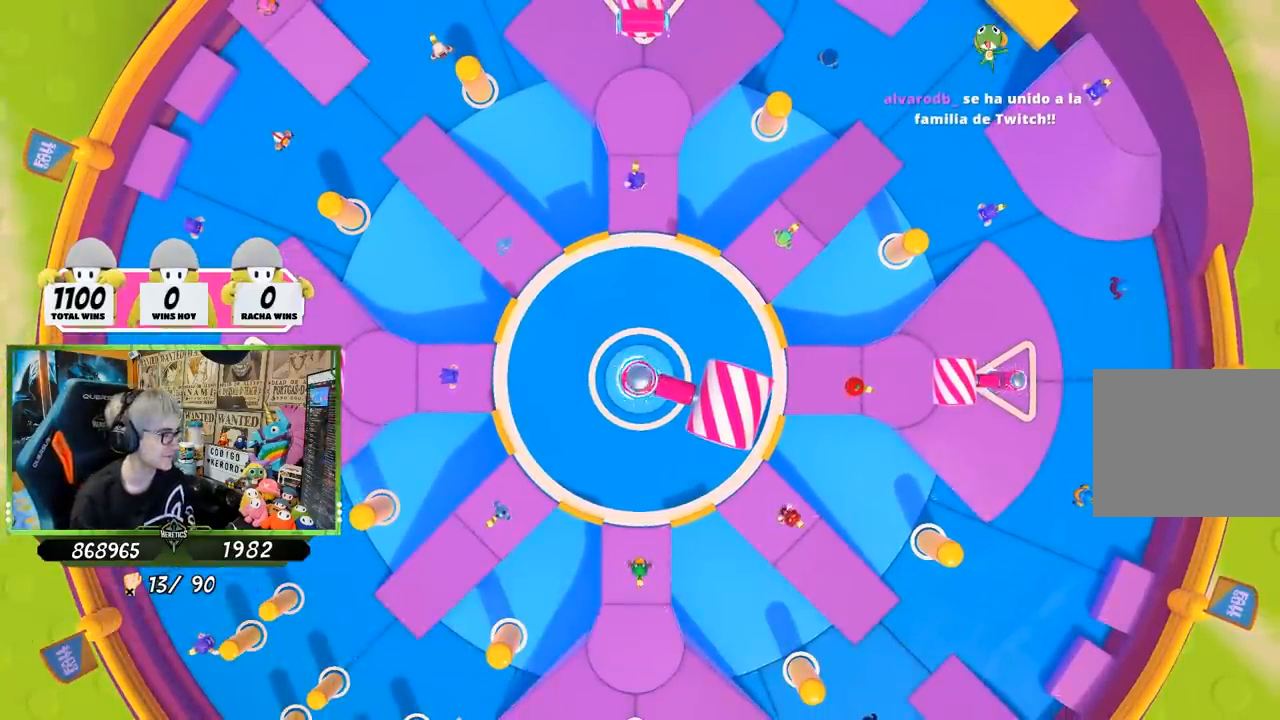
{"buttons": [], "left_stick": "up", "right_stick": "center", "events": []}
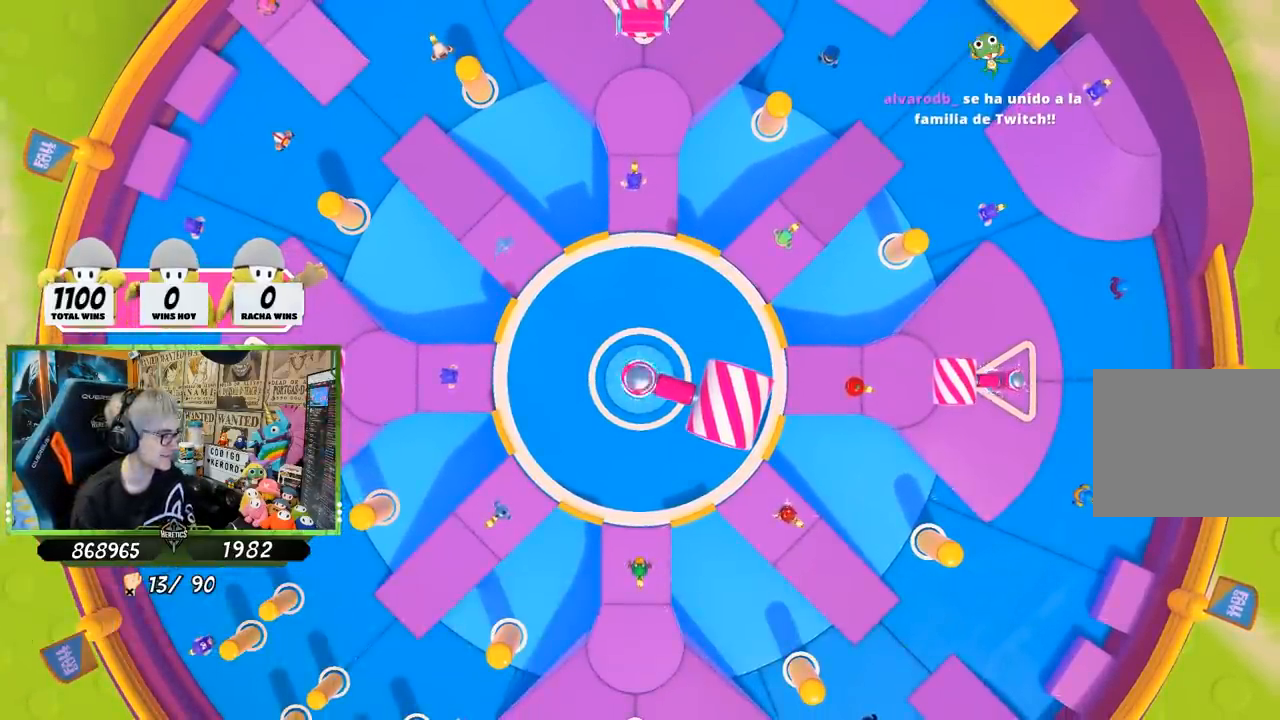
{"buttons": [], "left_stick": "up", "right_stick": "down-right", "events": [[500, "right_stick", "down-right"]]}
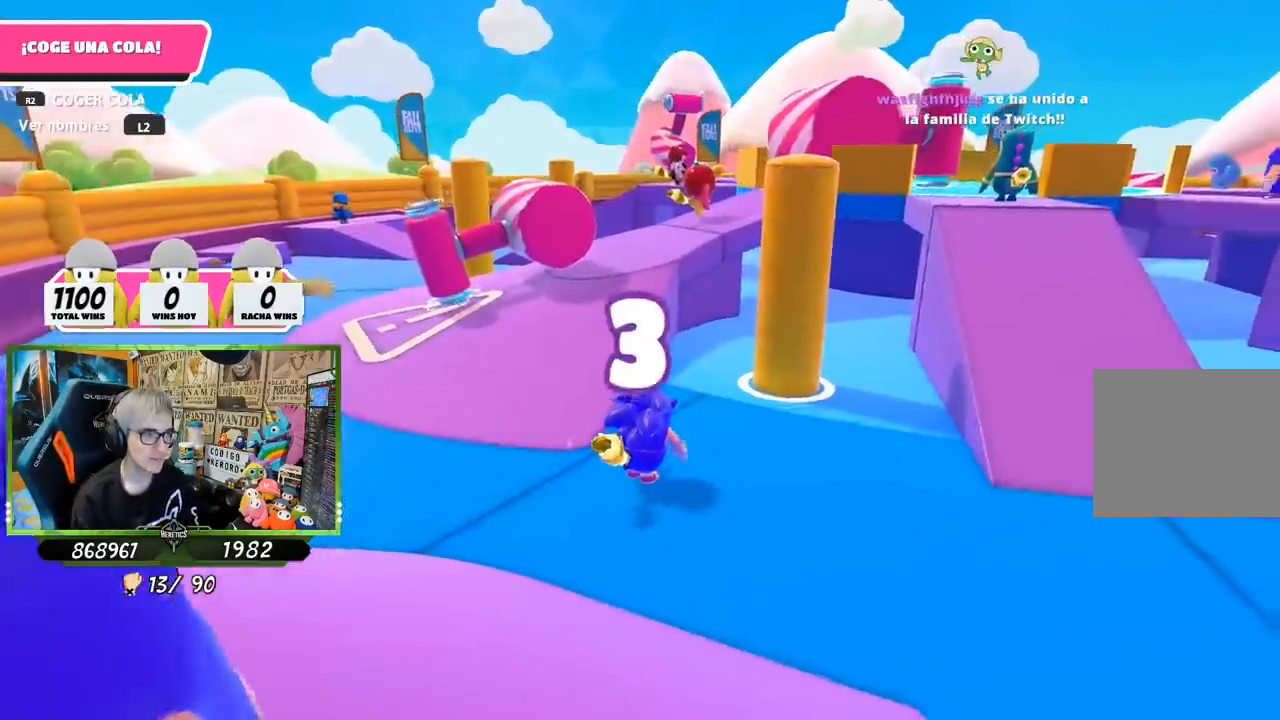
{"buttons": [], "left_stick": "up", "right_stick": "center", "events": [[183, "right_stick", "center"]]}
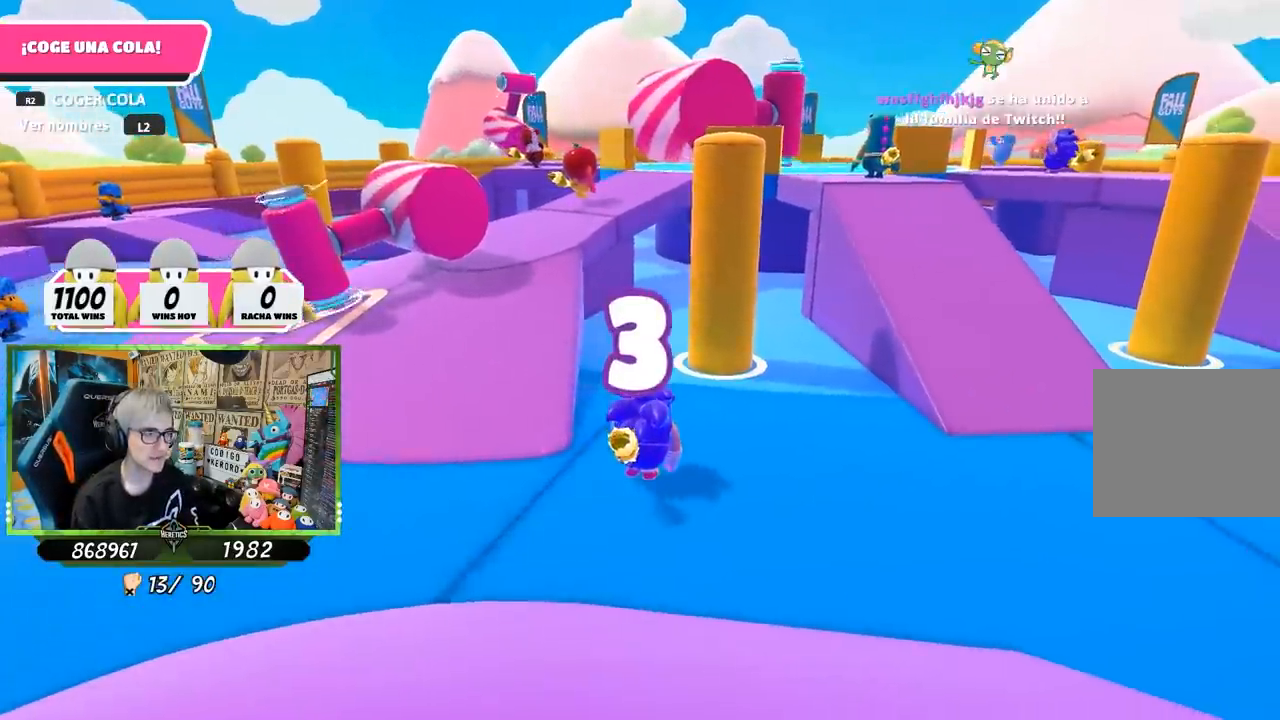
{"buttons": [], "left_stick": "up", "right_stick": "center", "events": [[17, "right_stick", "down-right"], [433, "right_stick", "center"]]}
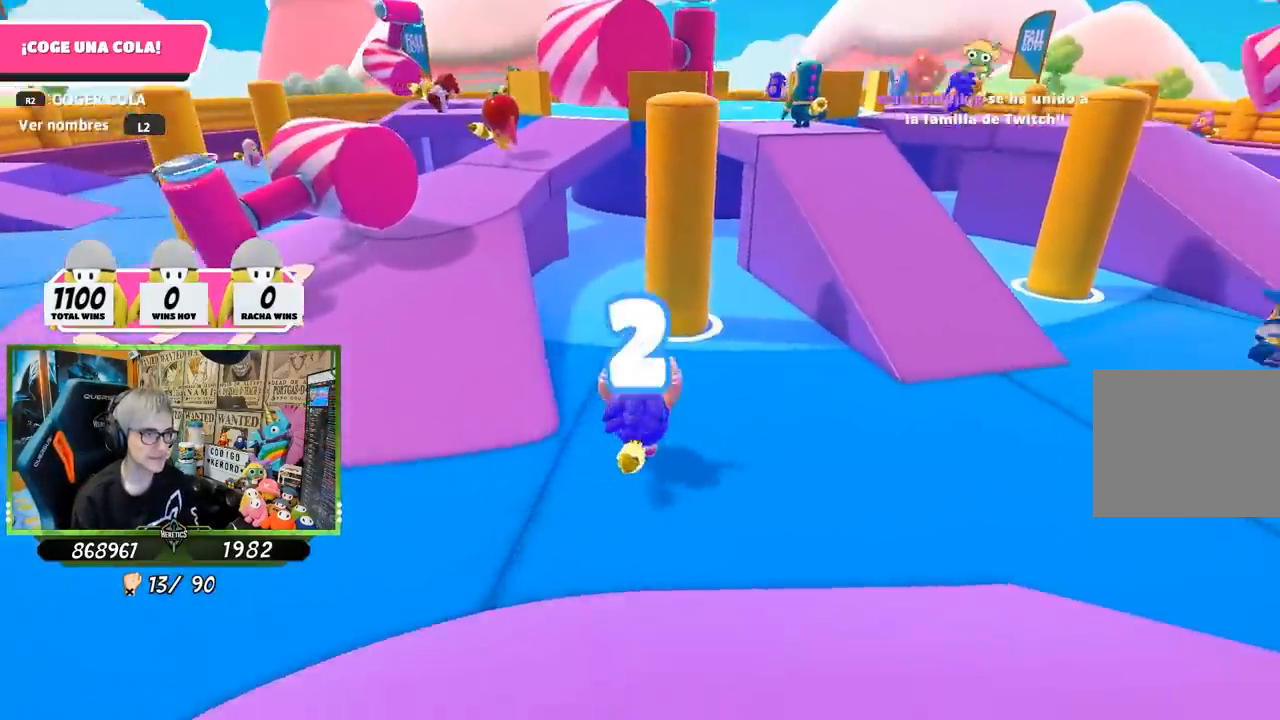
{"buttons": [], "left_stick": "up", "right_stick": "center", "events": [[200, "right_stick", "left"], [300, "right_stick", "down-left"], [433, "right_stick", "center"]]}
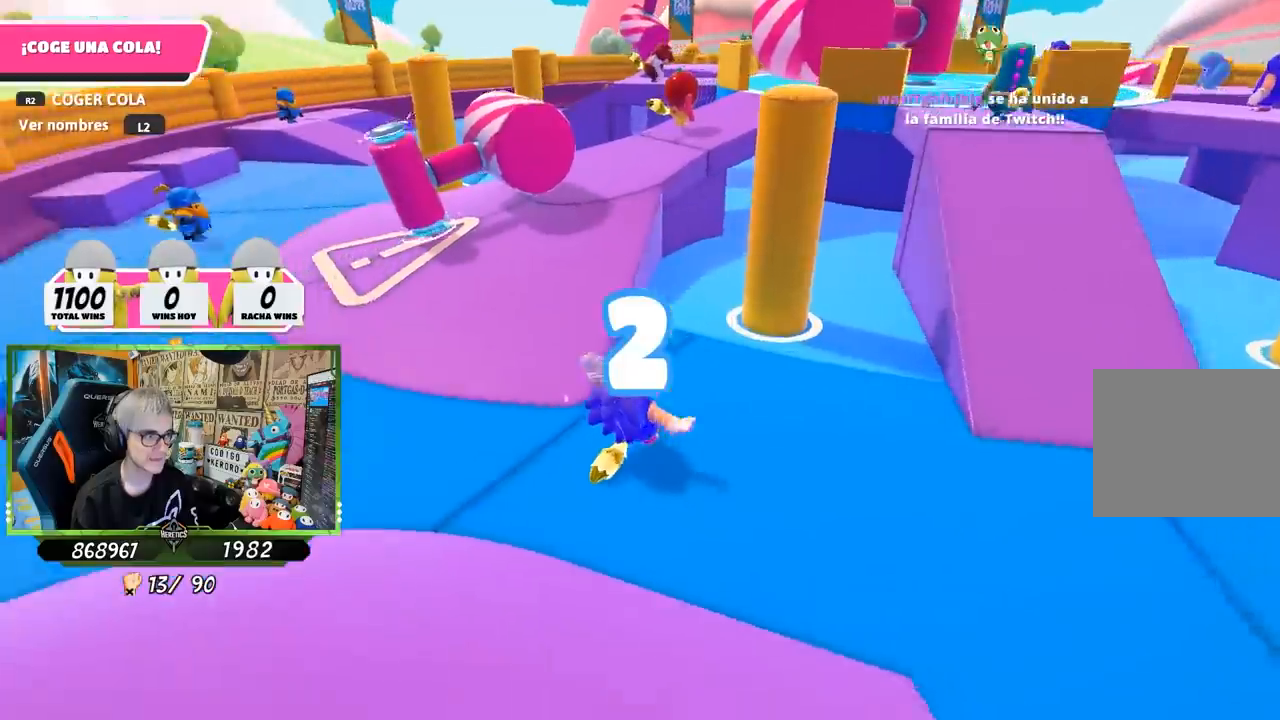
{"buttons": [], "left_stick": "up", "right_stick": "center", "events": [[233, "right_stick", "up"], [300, "right_stick", "center"]]}
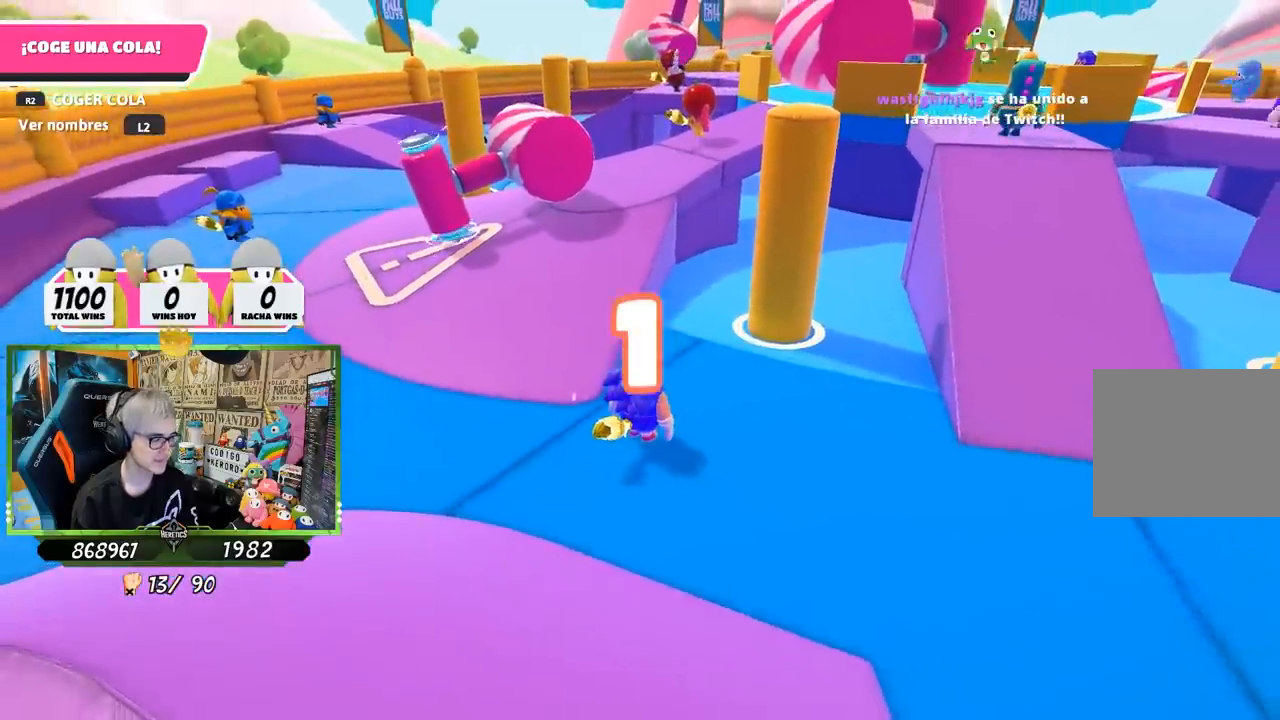
{"buttons": [], "left_stick": "up", "right_stick": "center", "events": []}
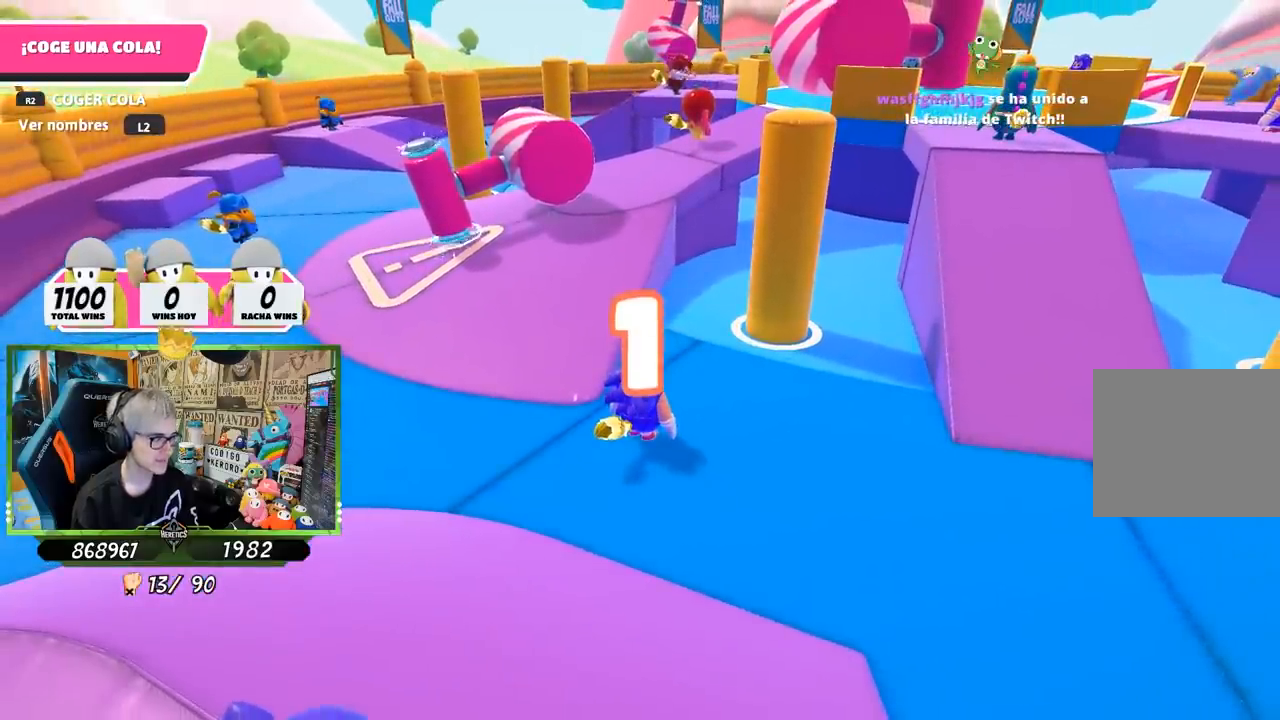
{"buttons": [], "left_stick": "up", "right_stick": "center", "events": [[233, "right_stick", "down"], [367, "right_stick", "center"]]}
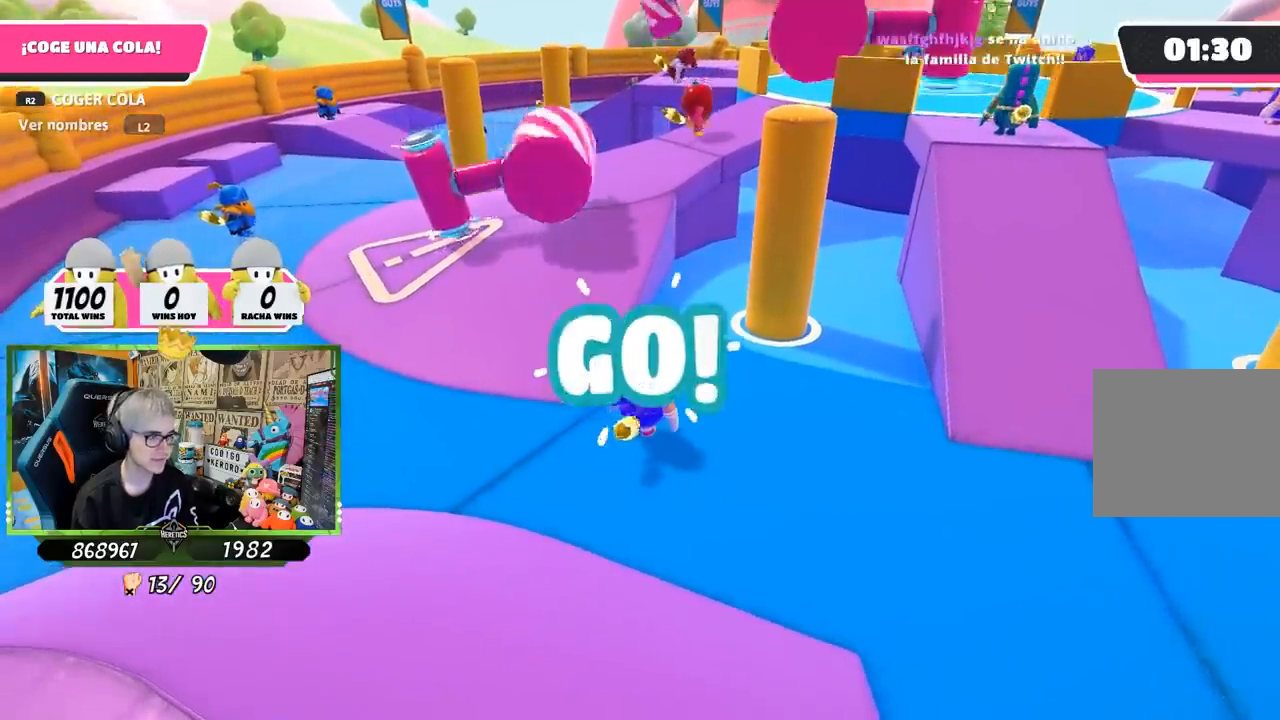
{"buttons": ["CROSS"], "left_stick": "up", "right_stick": "center", "events": [[483, "CROSS", "down"]]}